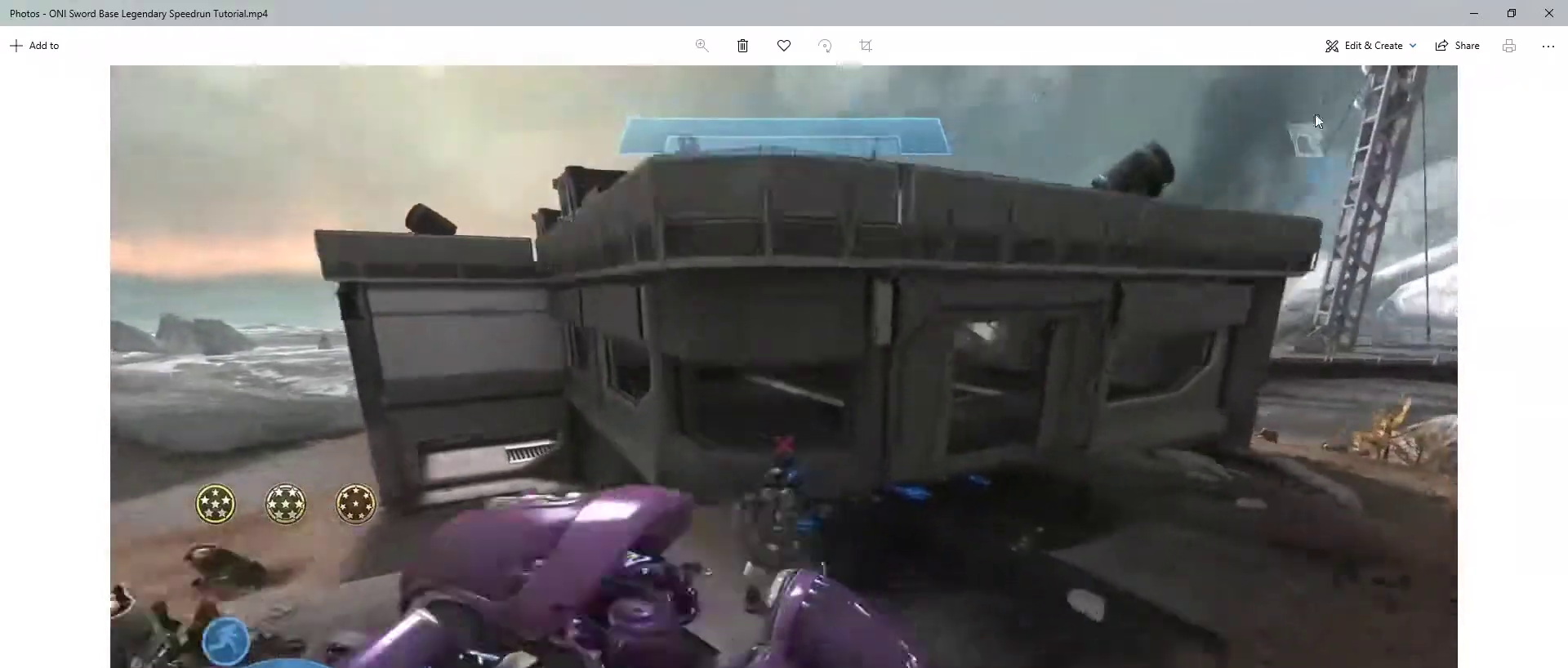
Gameplay with keyboard and mouse; each line is a JSON object with the keys and mouse buttons held at the frame after it. "events" lists presses ("down") and releases ("up") of "1", "2", "3", "4", "a", "ctrl", "d", "e", "f", "q", "r", "s", "shift", "space", "w", "mouse_left", "mouse_wheel" and "mouse_right" between this image and that frame as [ms after this image, input, new state], when the widget could be followed in between. "mouse_left", "mouse_wheel", "mouse_right" = the "left", "wheel", "right" buttons of the "mouse" list. No other keys are recorded. "wheel" means that the mouse wheel is clicked or scrolled. Not read: mouse_move.
{"keys": ["e", "w"], "mouse": [], "events": [[167, "w", "down"], [267, "space", "down"], [333, "space", "up"], [433, "e", "down"]]}
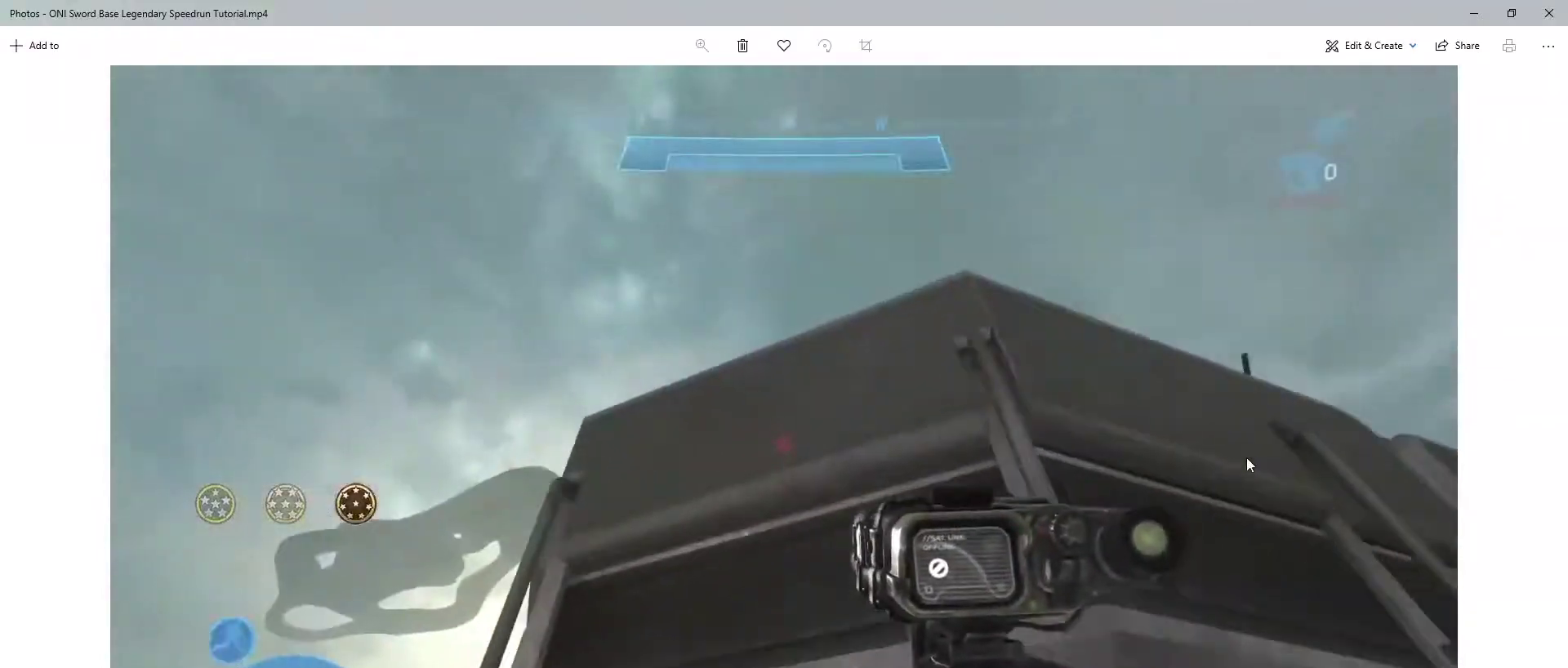
{"keys": ["w"], "mouse": [], "events": [[433, "e", "up"]]}
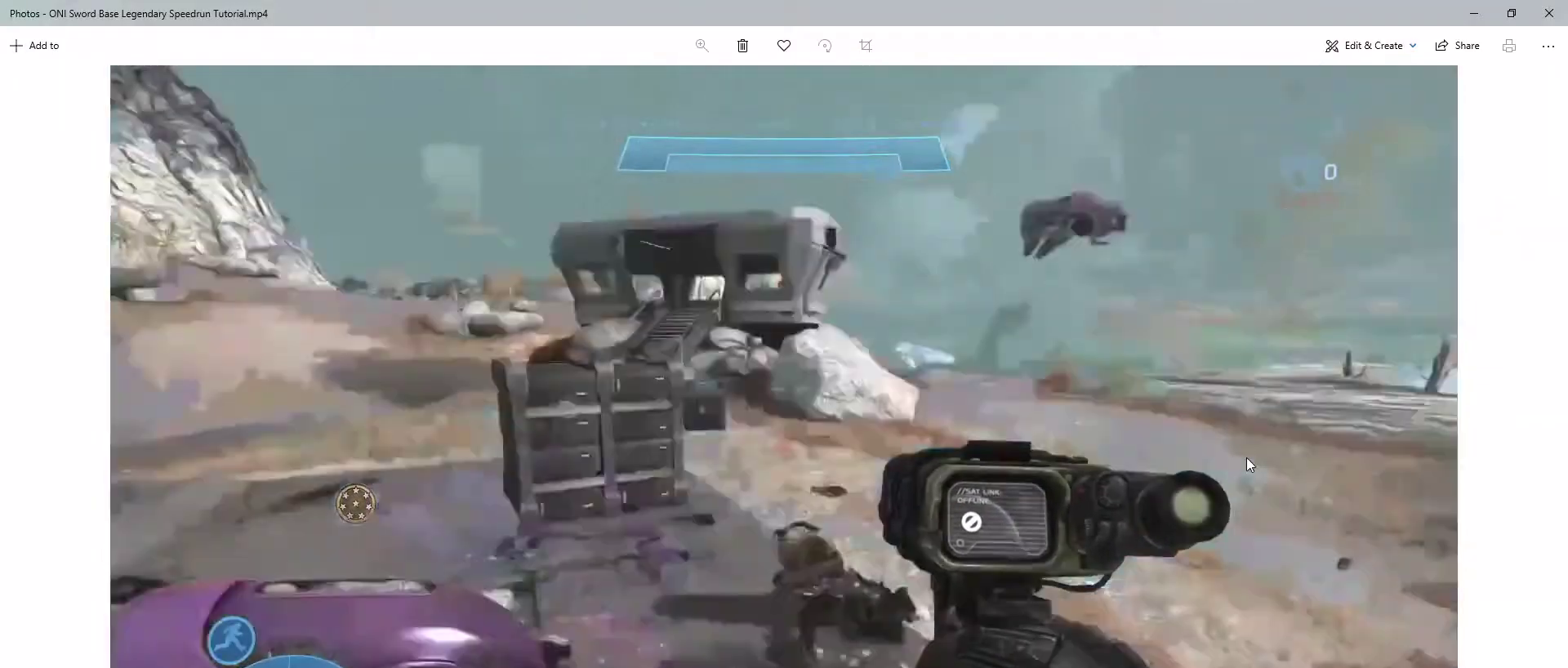
{"keys": ["e", "w"], "mouse": [], "events": [[433, "e", "down"]]}
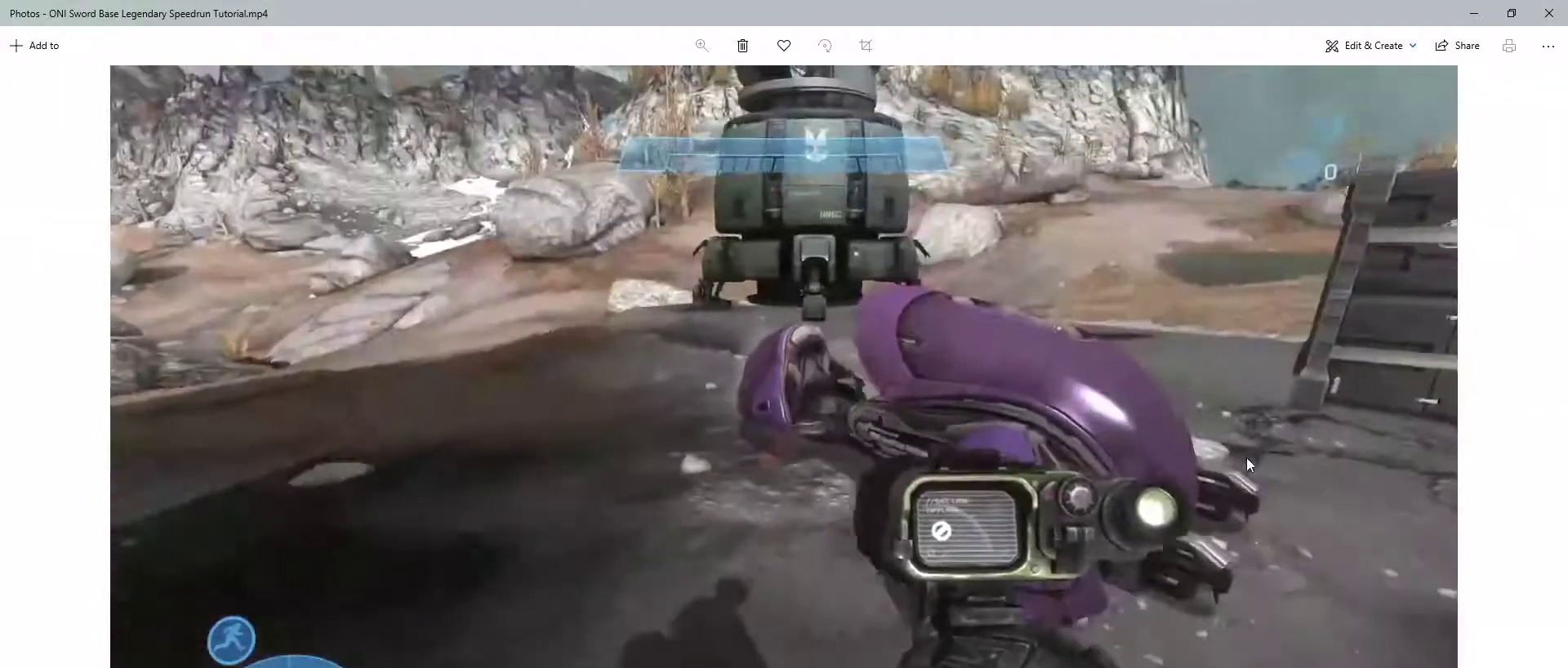
{"keys": ["a", "w"], "mouse": [], "events": [[400, "e", "up"], [433, "a", "down"]]}
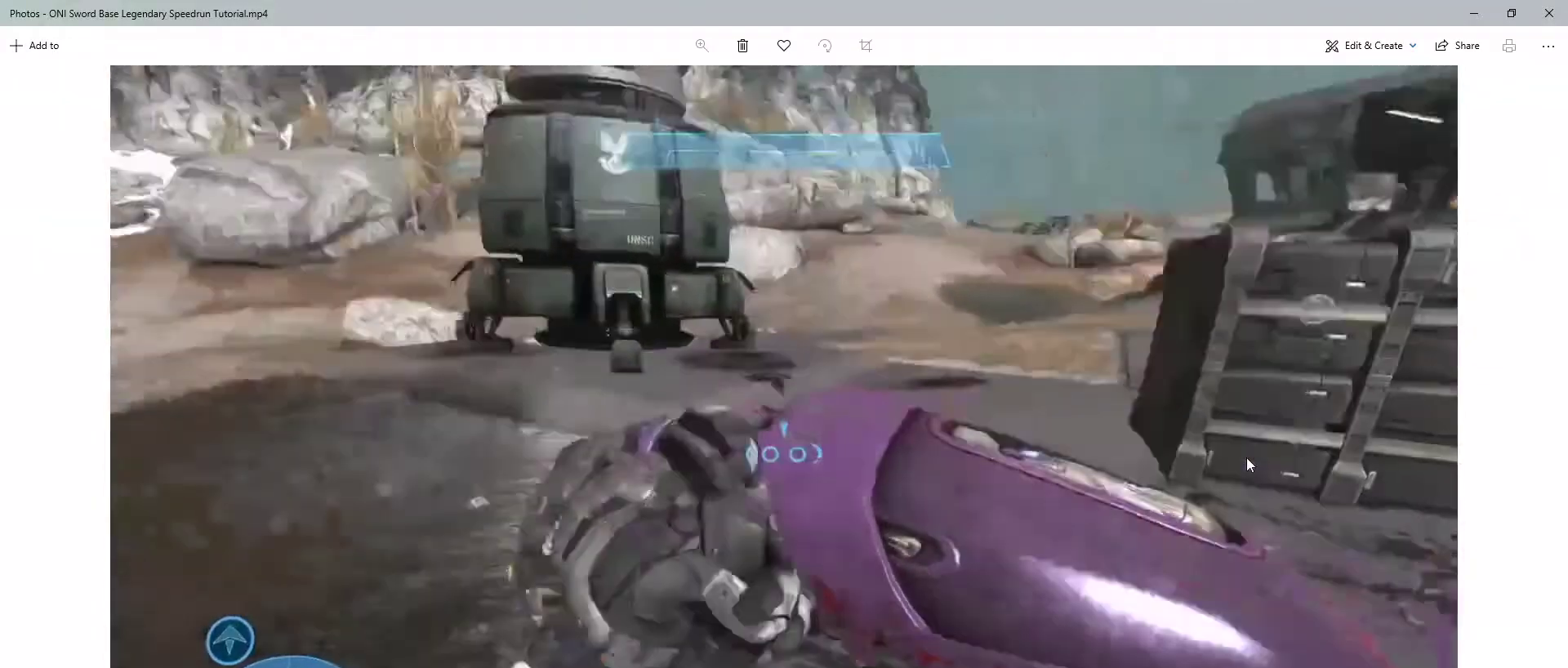
{"keys": ["a", "w"], "mouse": [], "events": []}
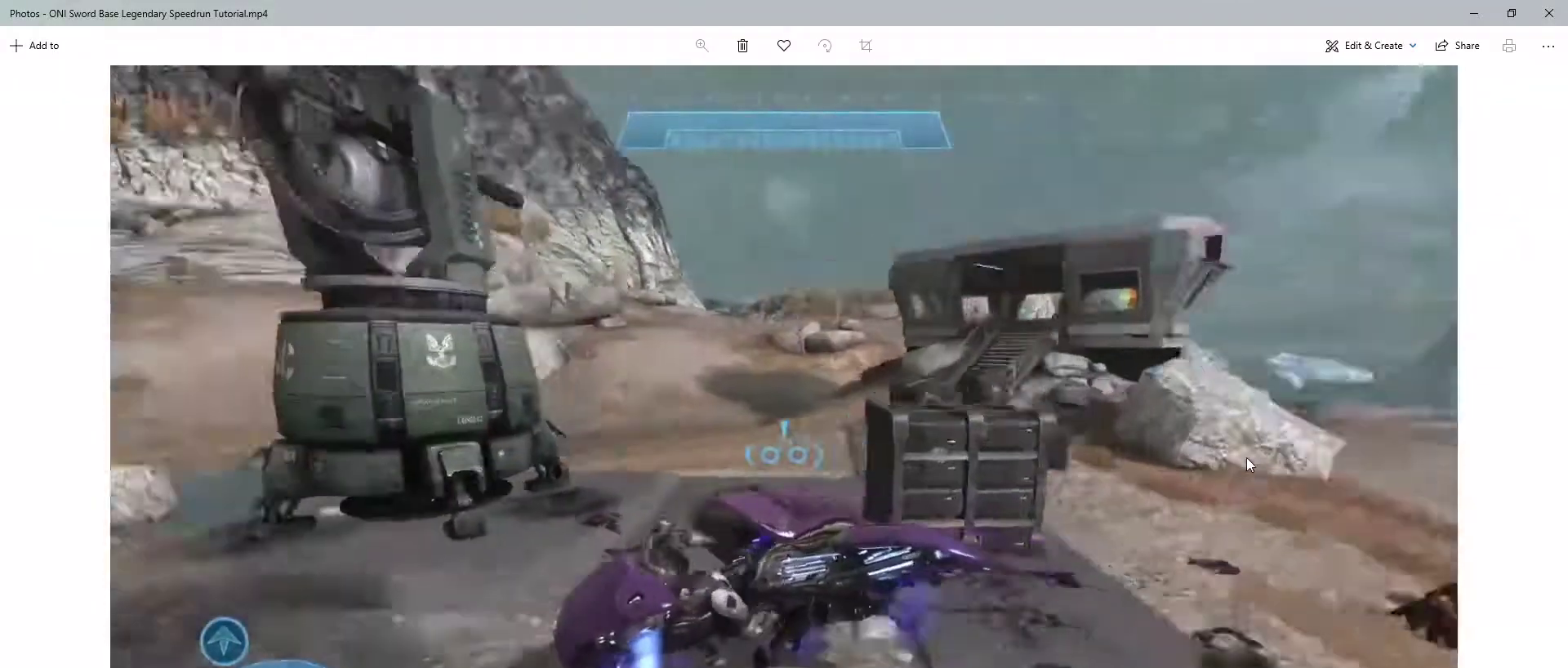
{"keys": ["a", "w"], "mouse": ["right"], "events": [[233, "a", "up"], [333, "a", "down"], [500, "mouse_right", "down"]]}
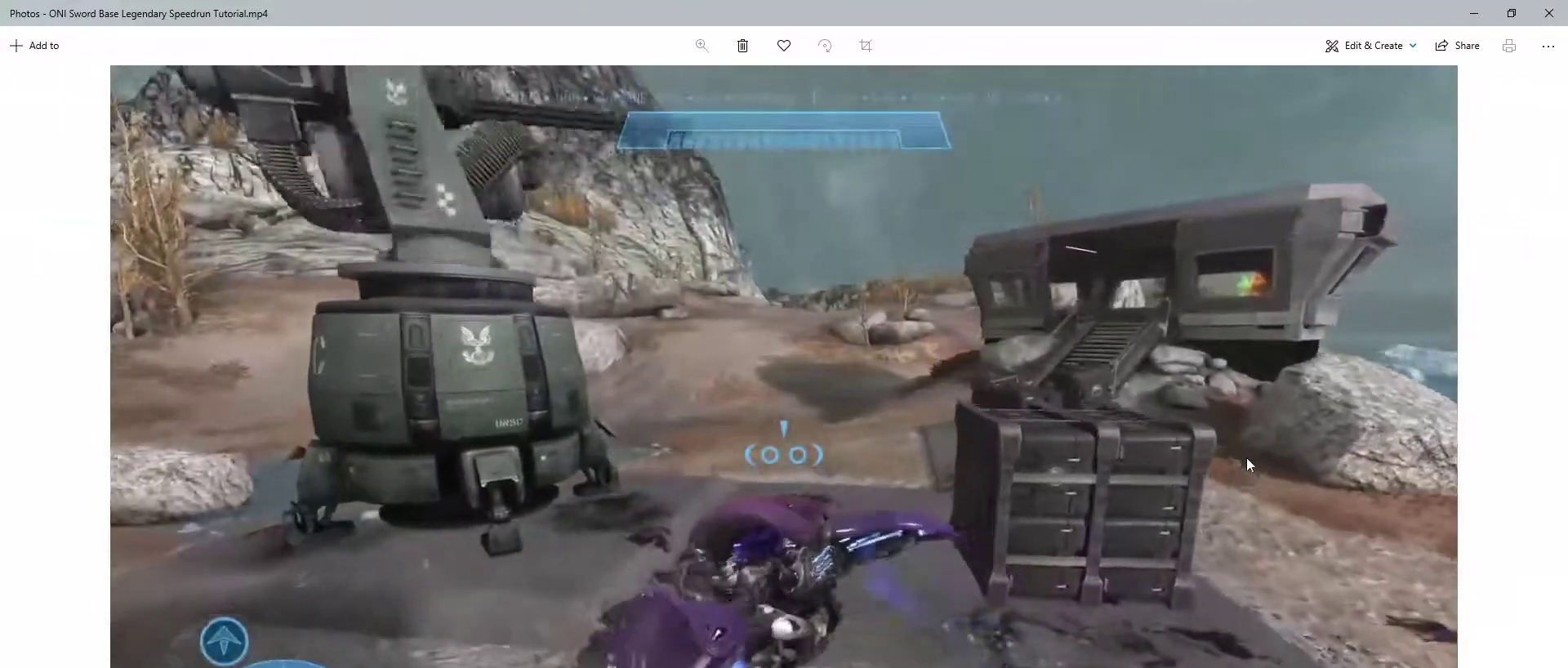
{"keys": ["w"], "mouse": ["right"], "events": [[33, "a", "up"]]}
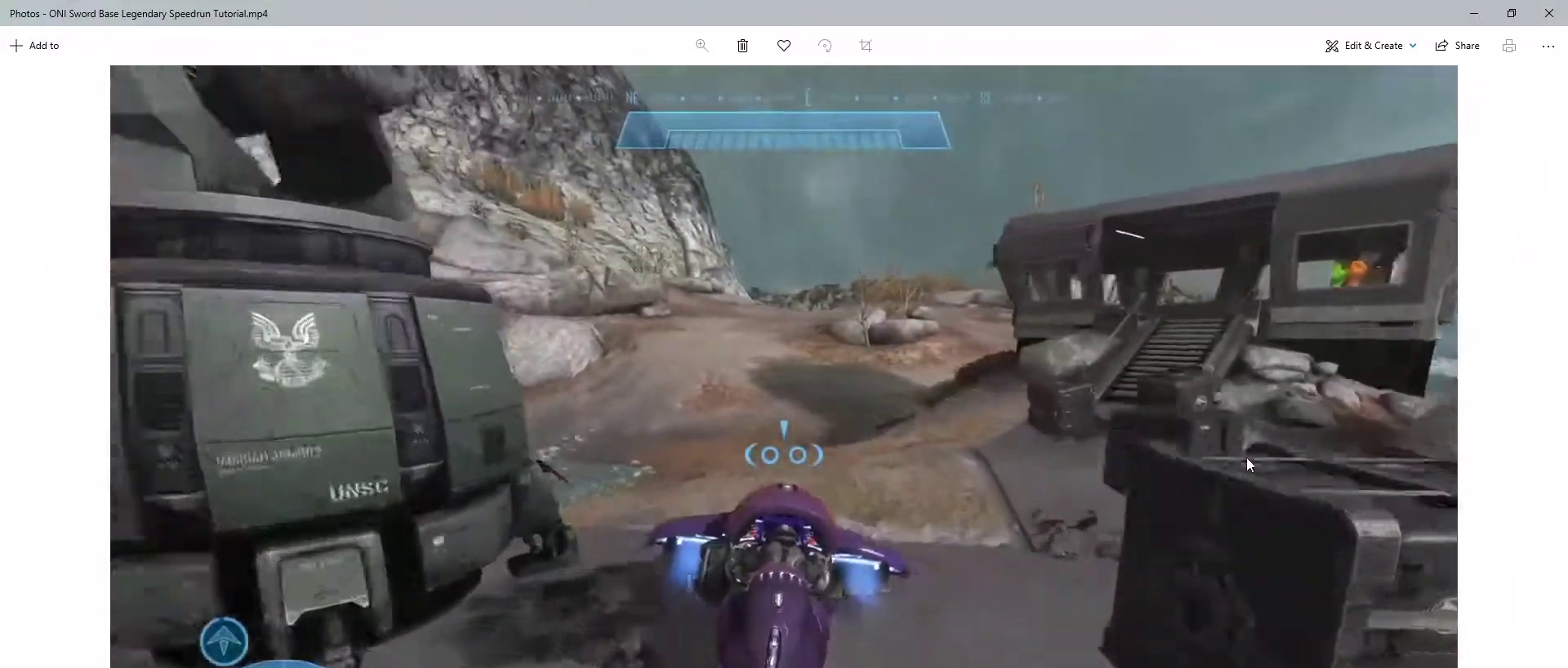
{"keys": ["w"], "mouse": ["right"], "events": []}
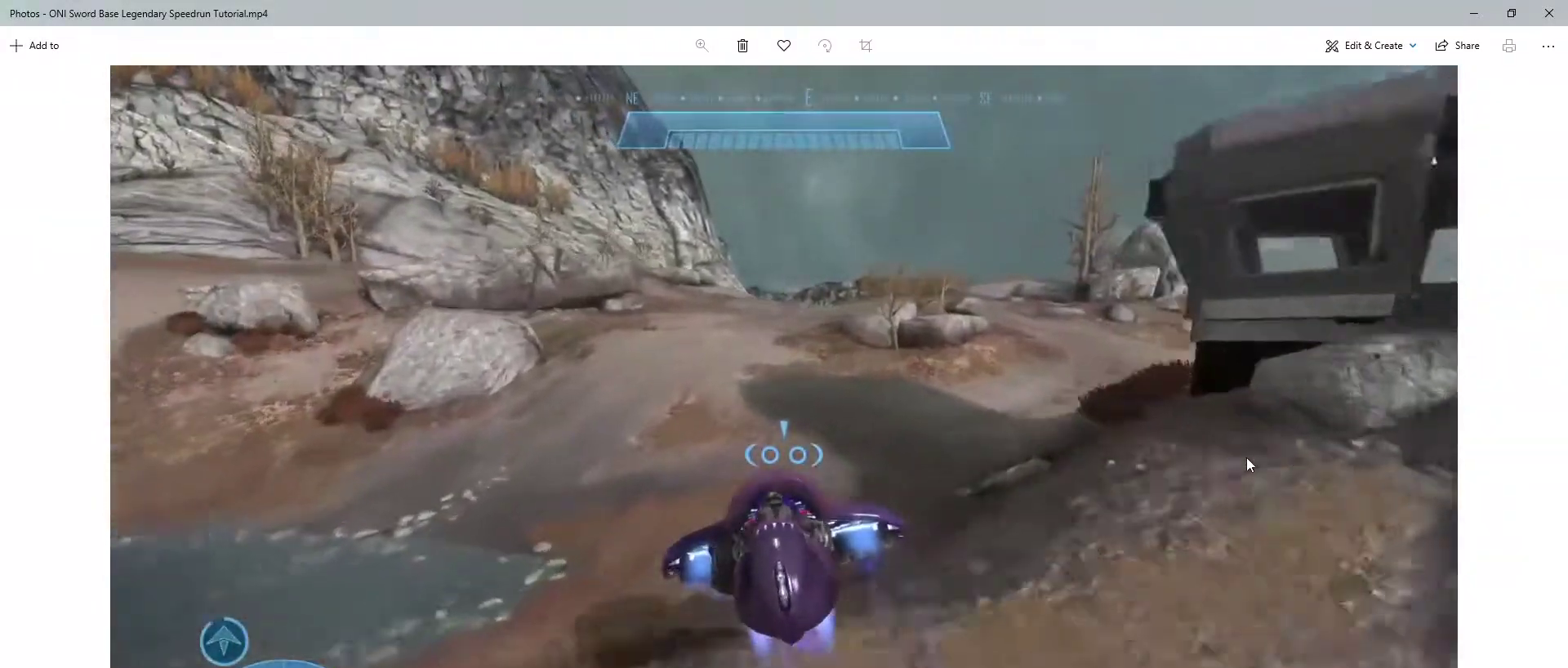
{"keys": ["w"], "mouse": ["right"], "events": []}
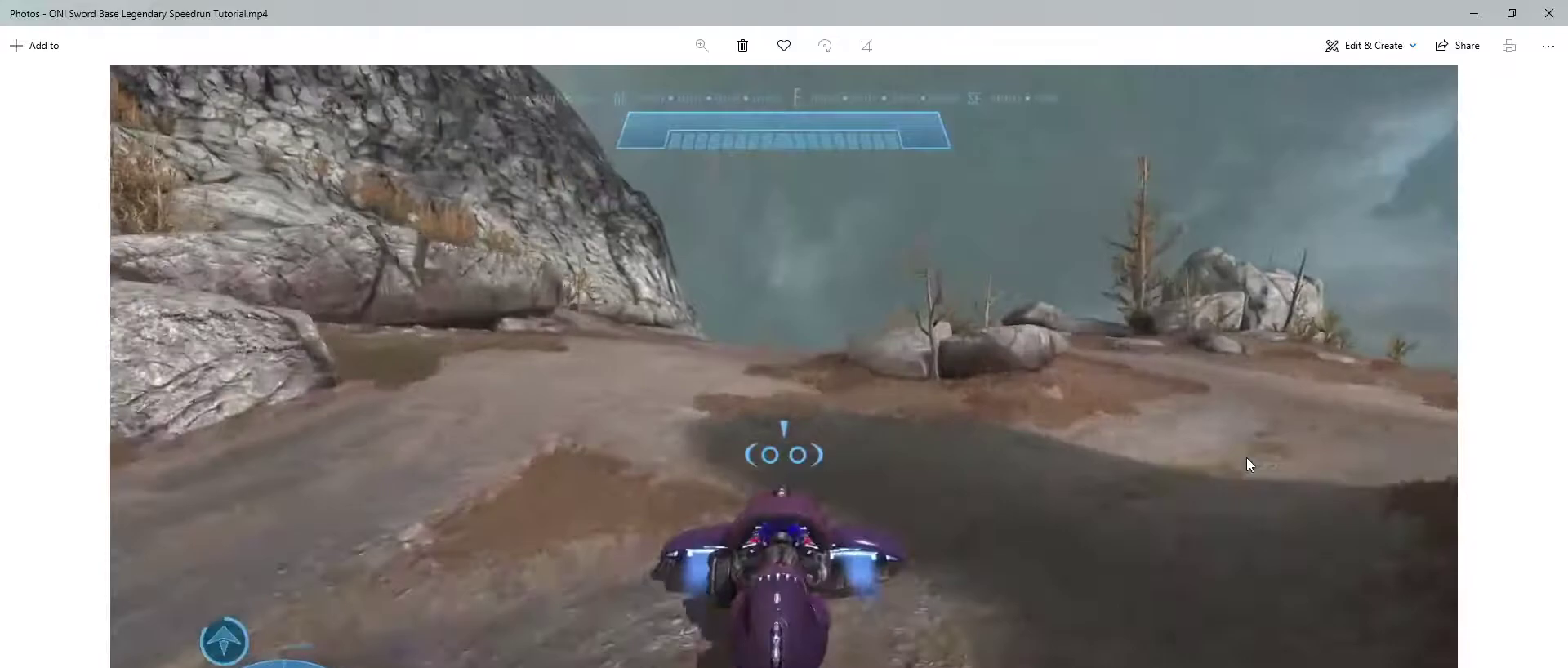
{"keys": ["w"], "mouse": ["right"], "events": []}
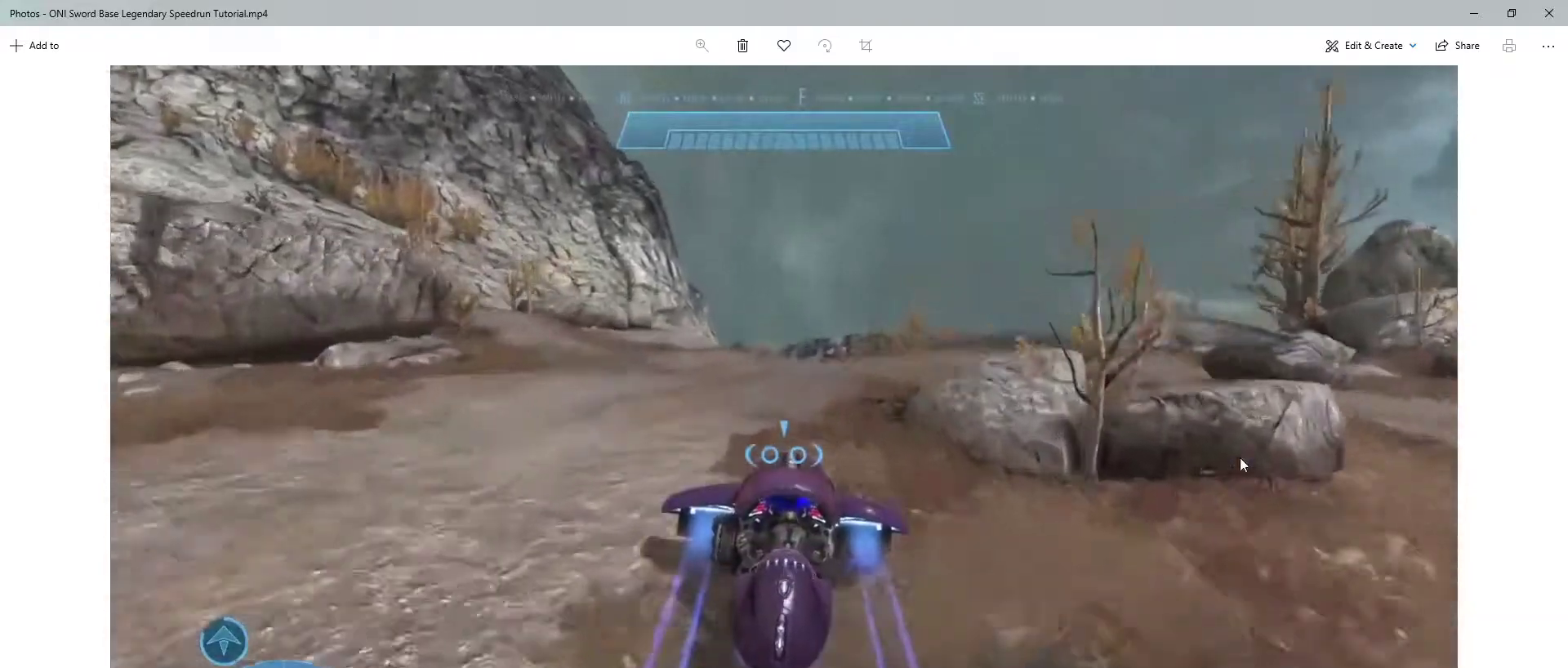
{"keys": ["w"], "mouse": ["right"], "events": []}
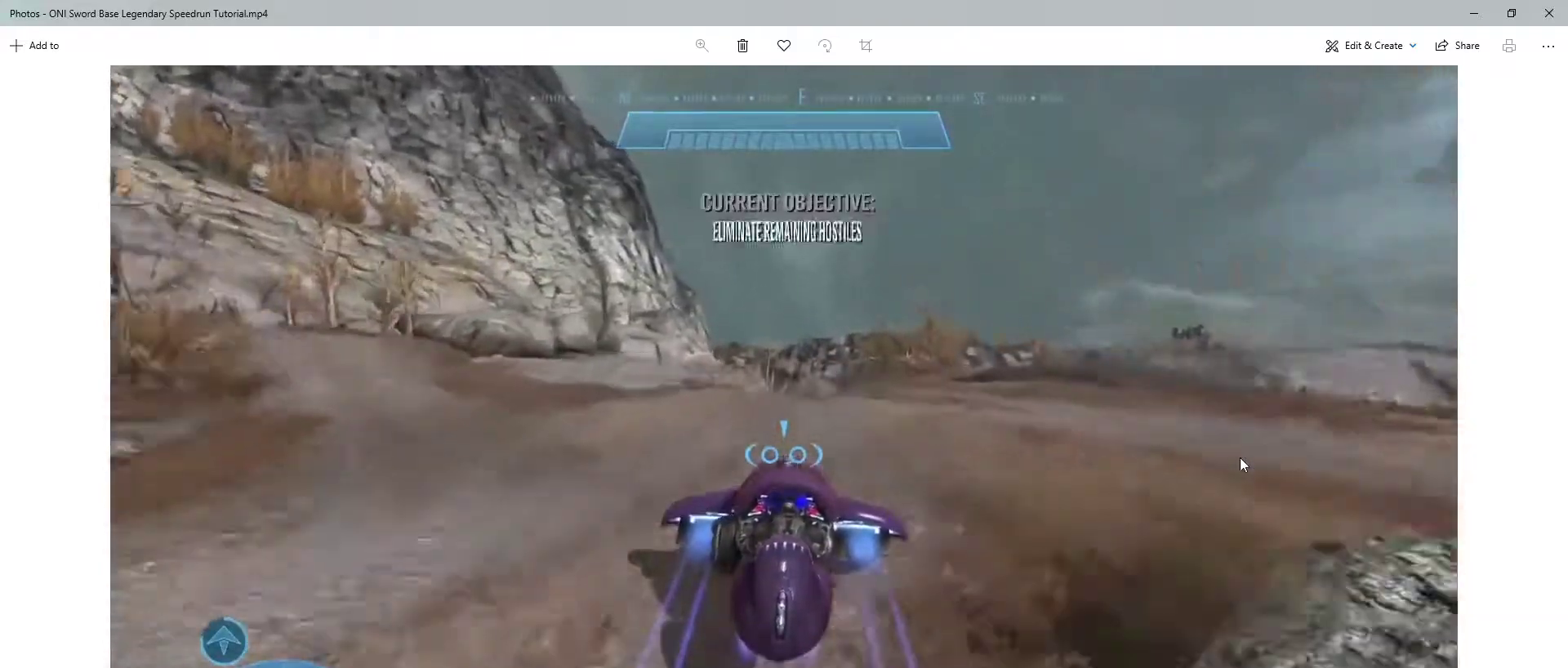
{"keys": ["w"], "mouse": ["right"], "events": []}
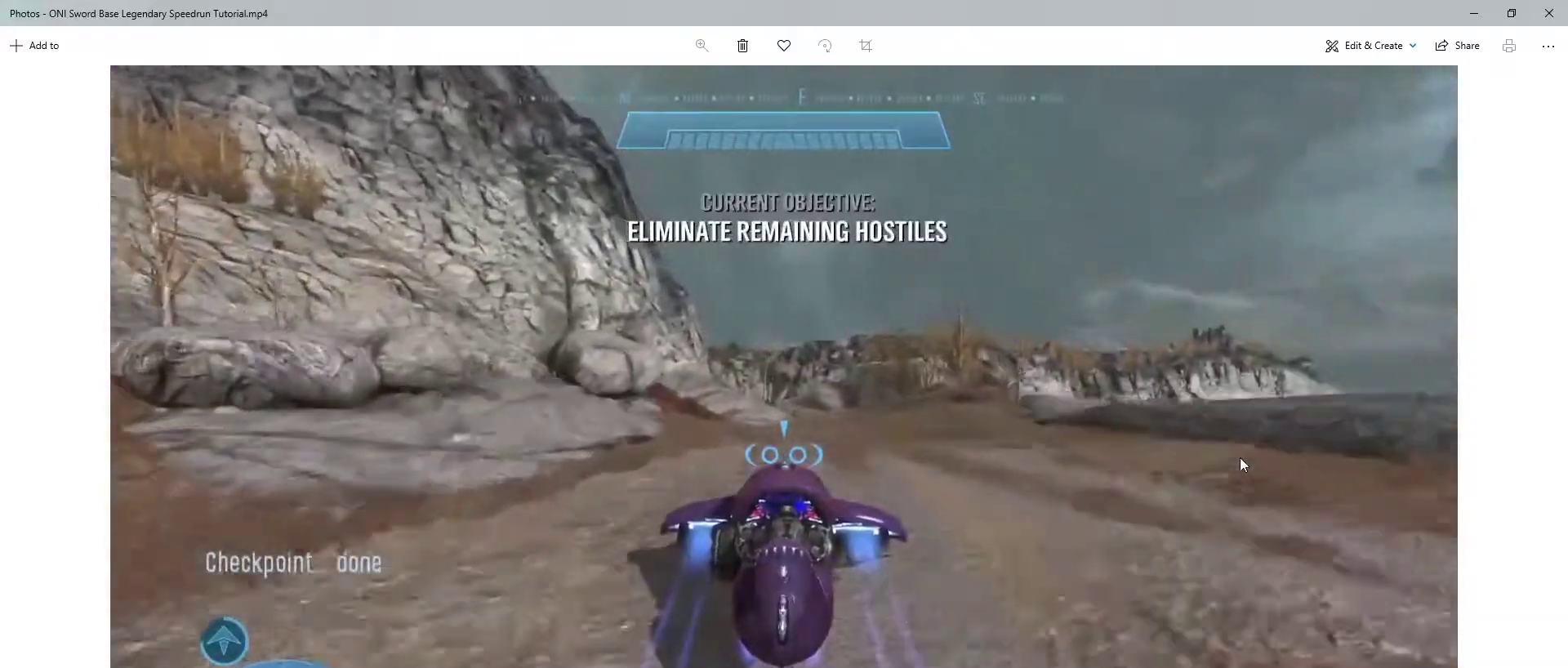
{"keys": ["w"], "mouse": ["right"], "events": []}
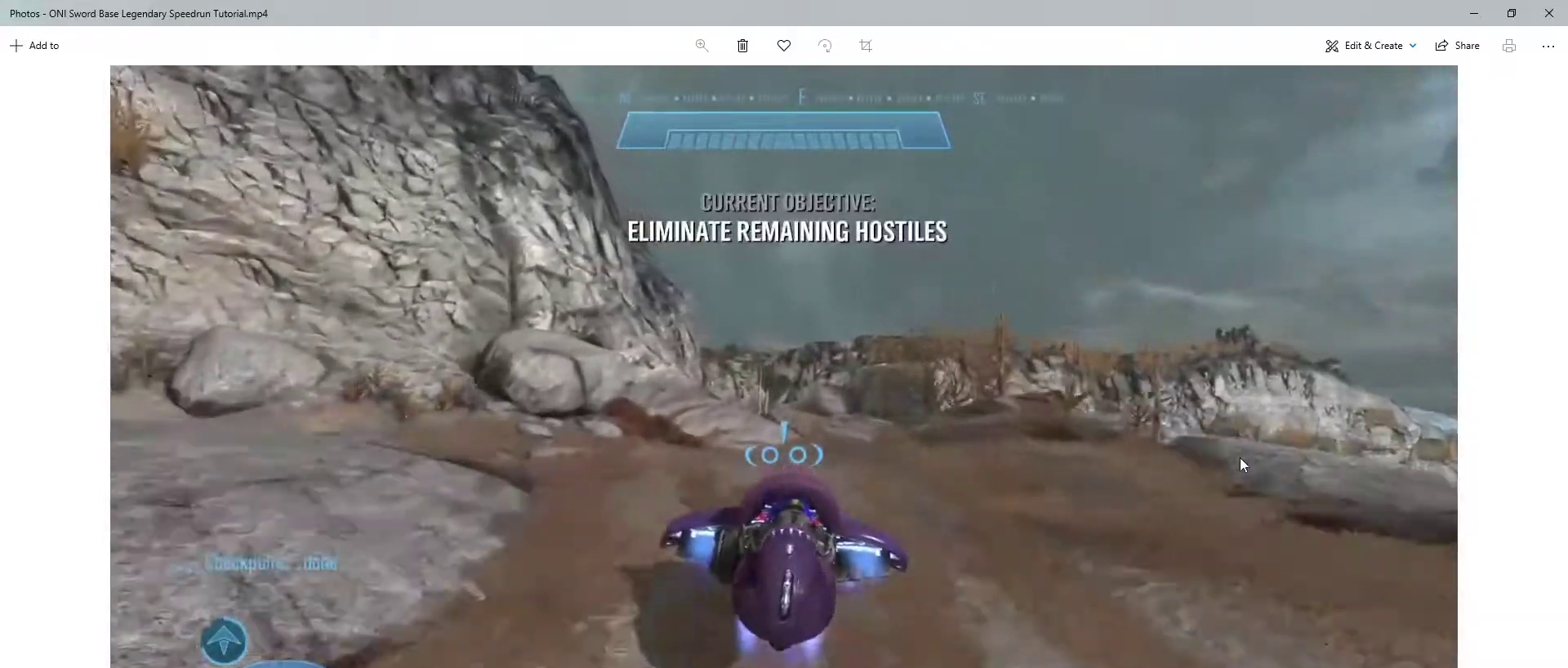
{"keys": ["w"], "mouse": ["right"], "events": []}
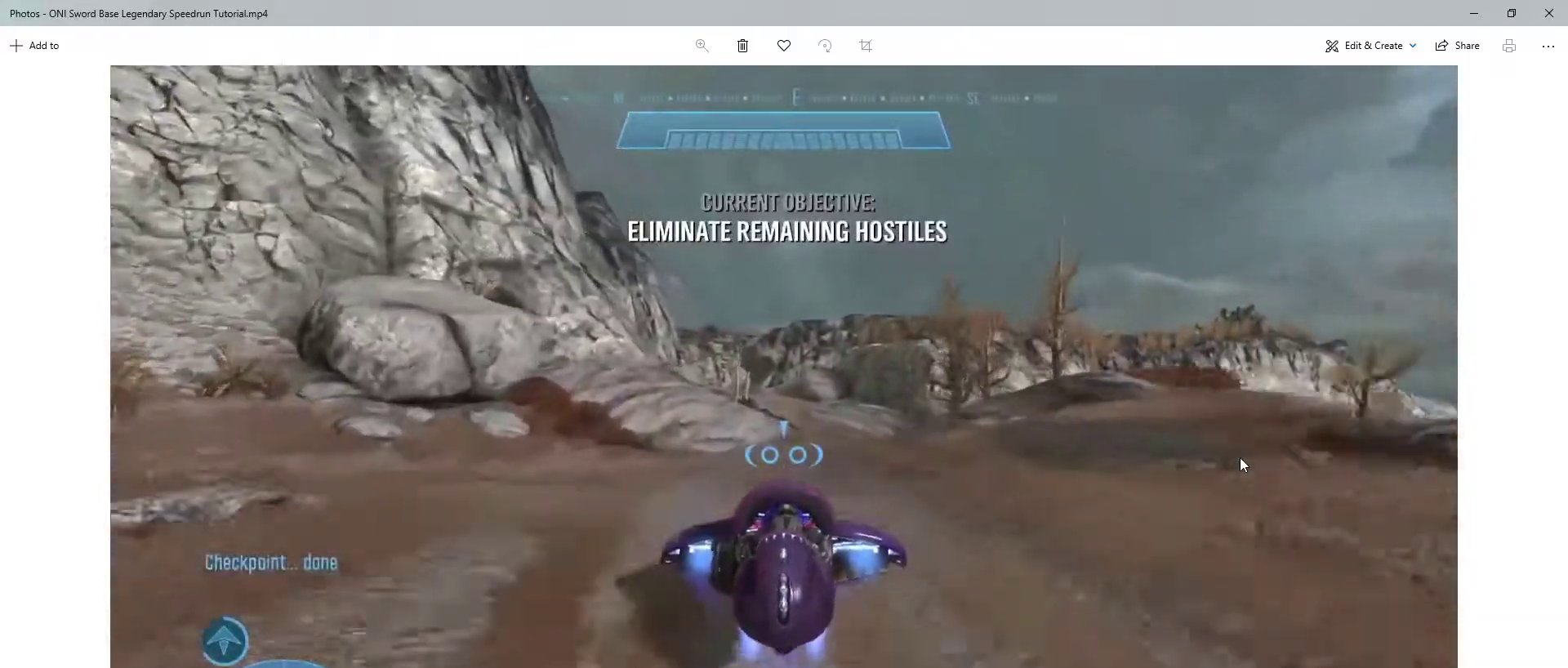
{"keys": ["w"], "mouse": ["right"], "events": []}
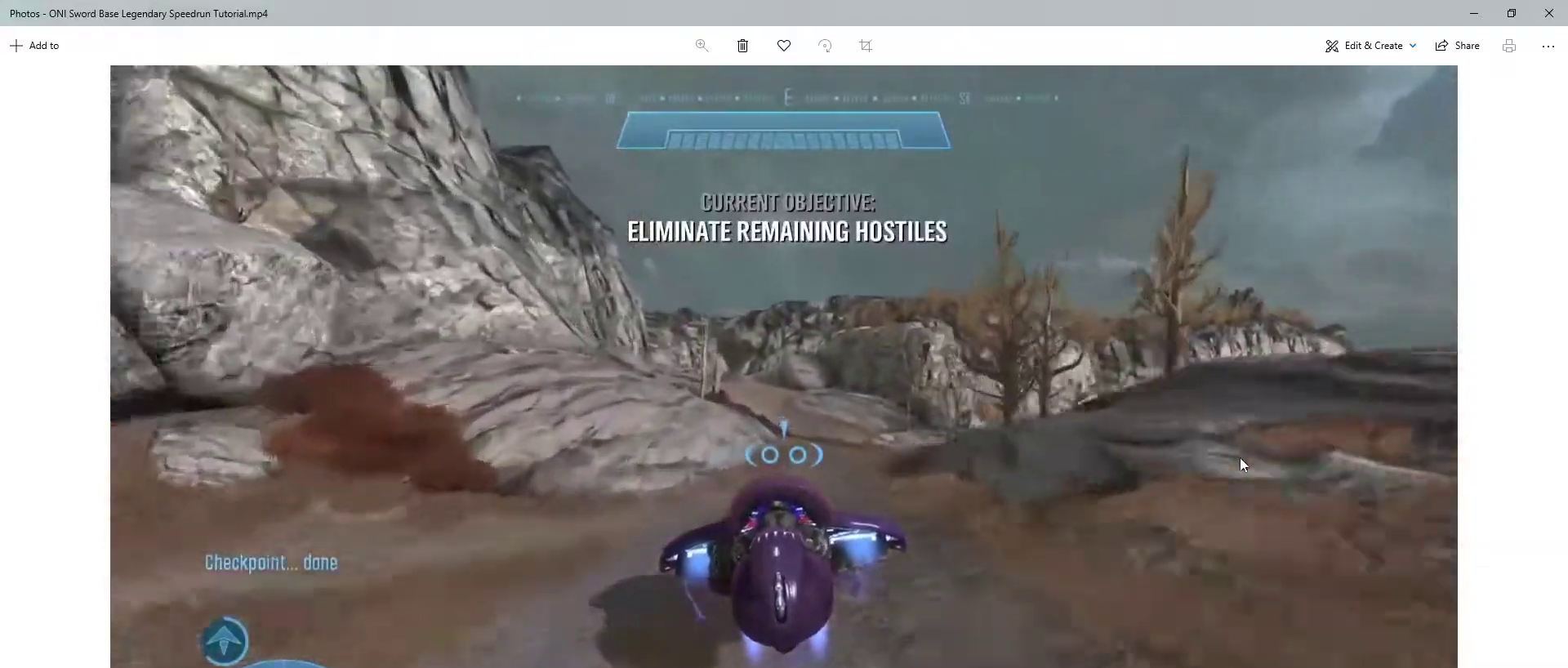
{"keys": ["w"], "mouse": ["right"], "events": []}
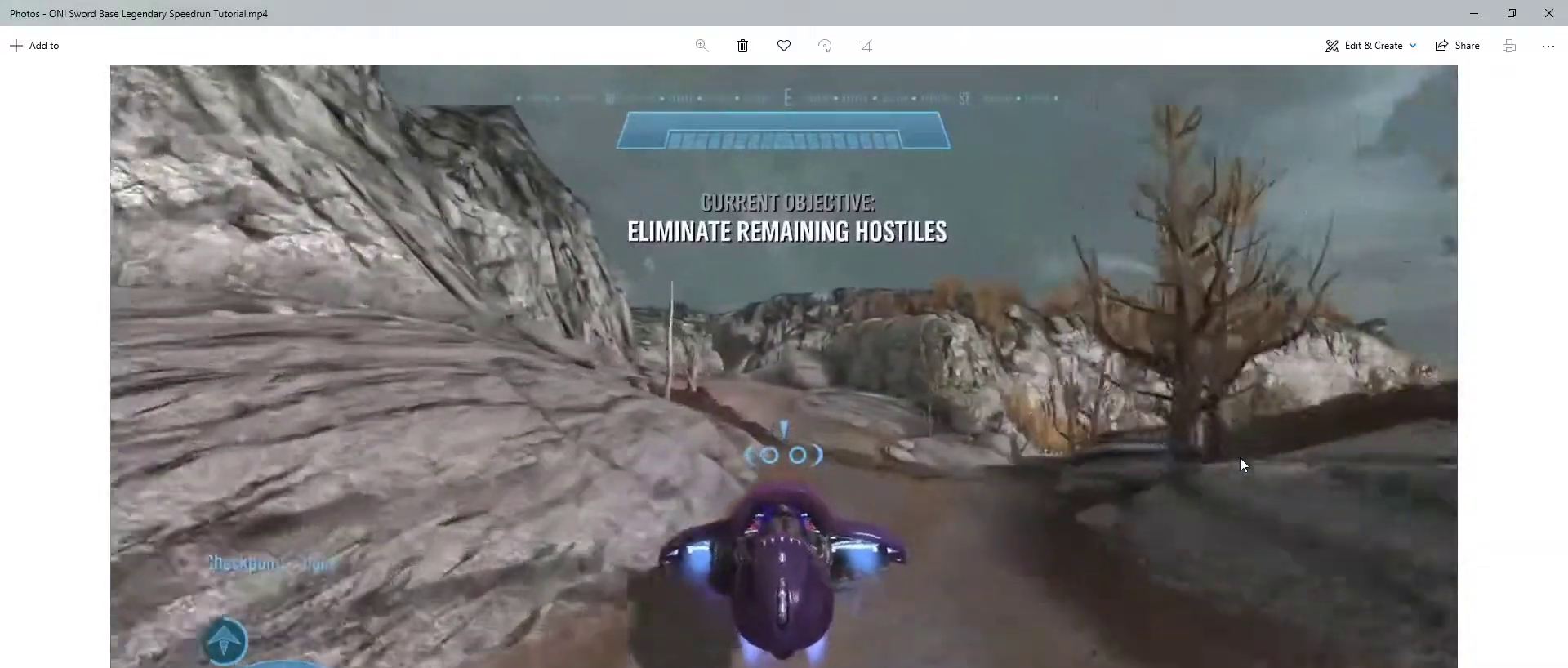
{"keys": ["w"], "mouse": ["right"], "events": []}
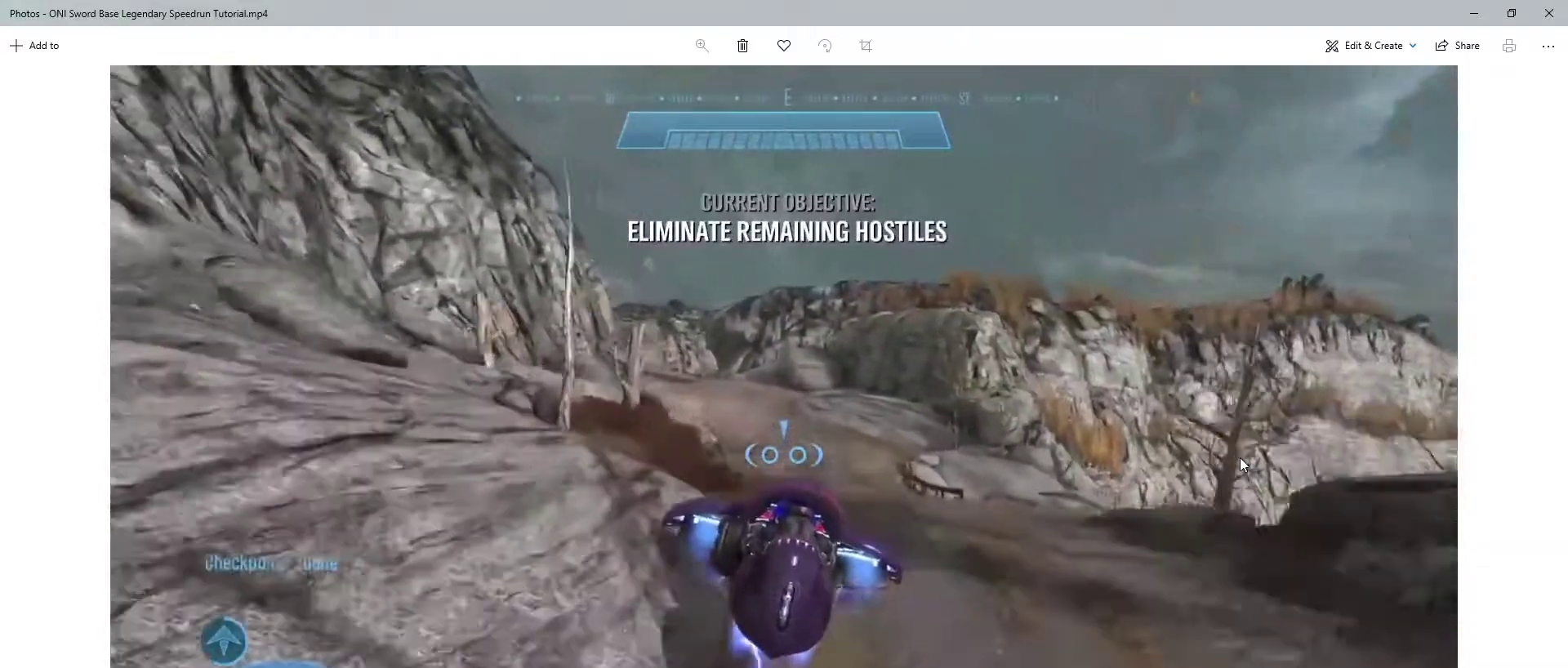
{"keys": ["w"], "mouse": ["right"], "events": []}
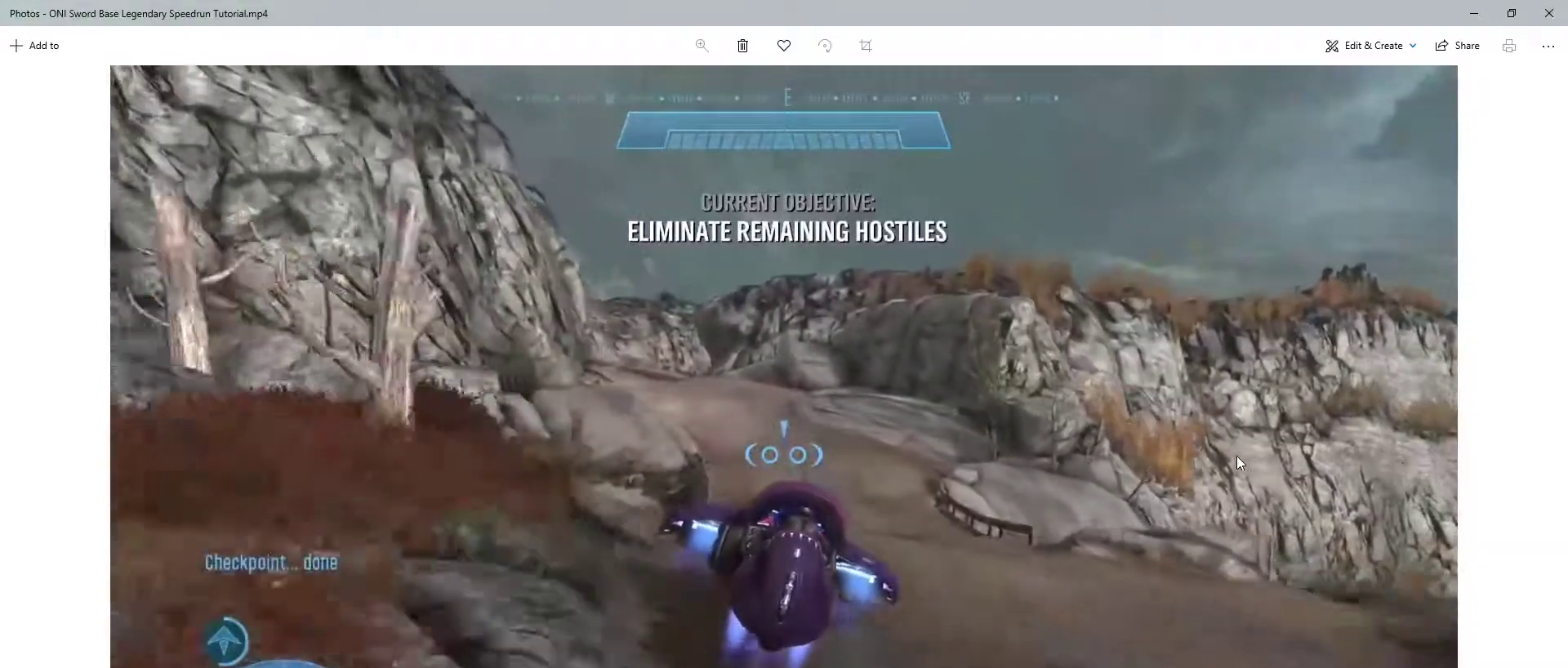
{"keys": ["w"], "mouse": ["right"], "events": []}
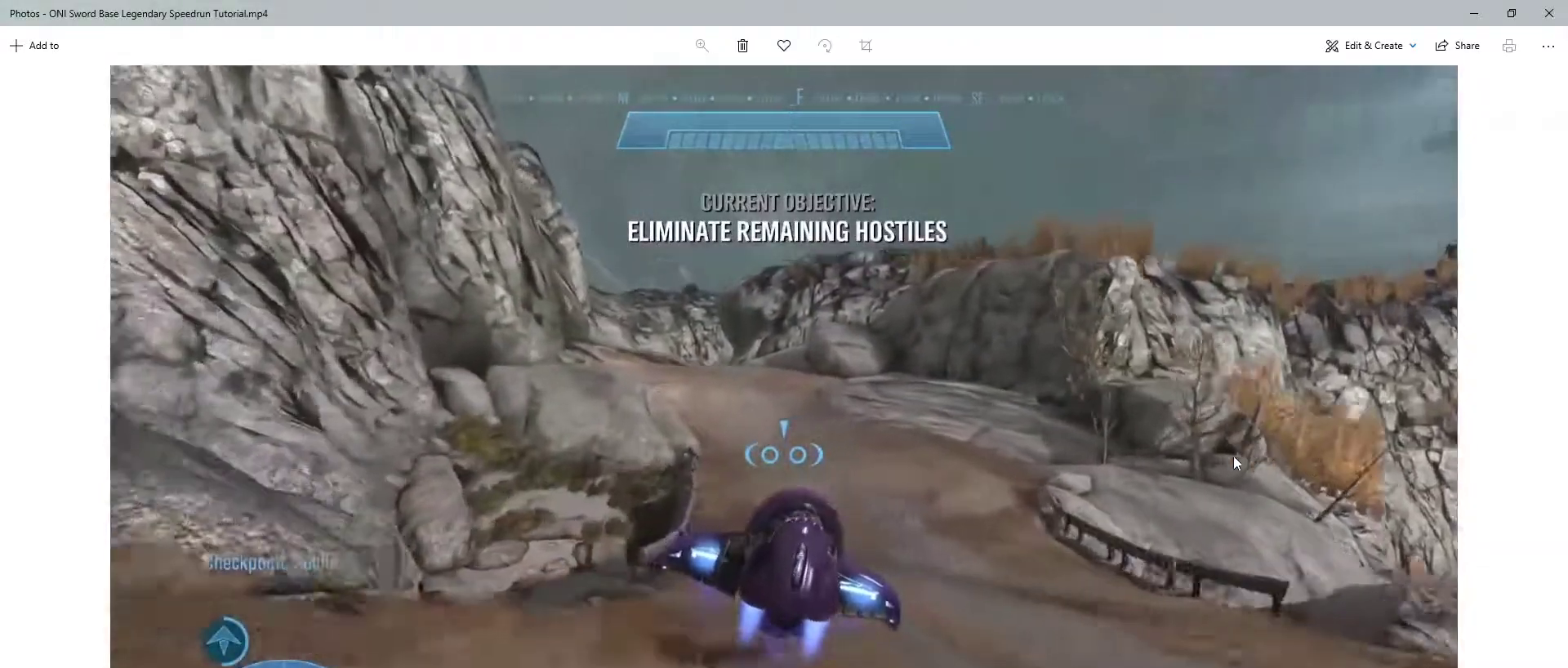
{"keys": ["w"], "mouse": ["right"], "events": []}
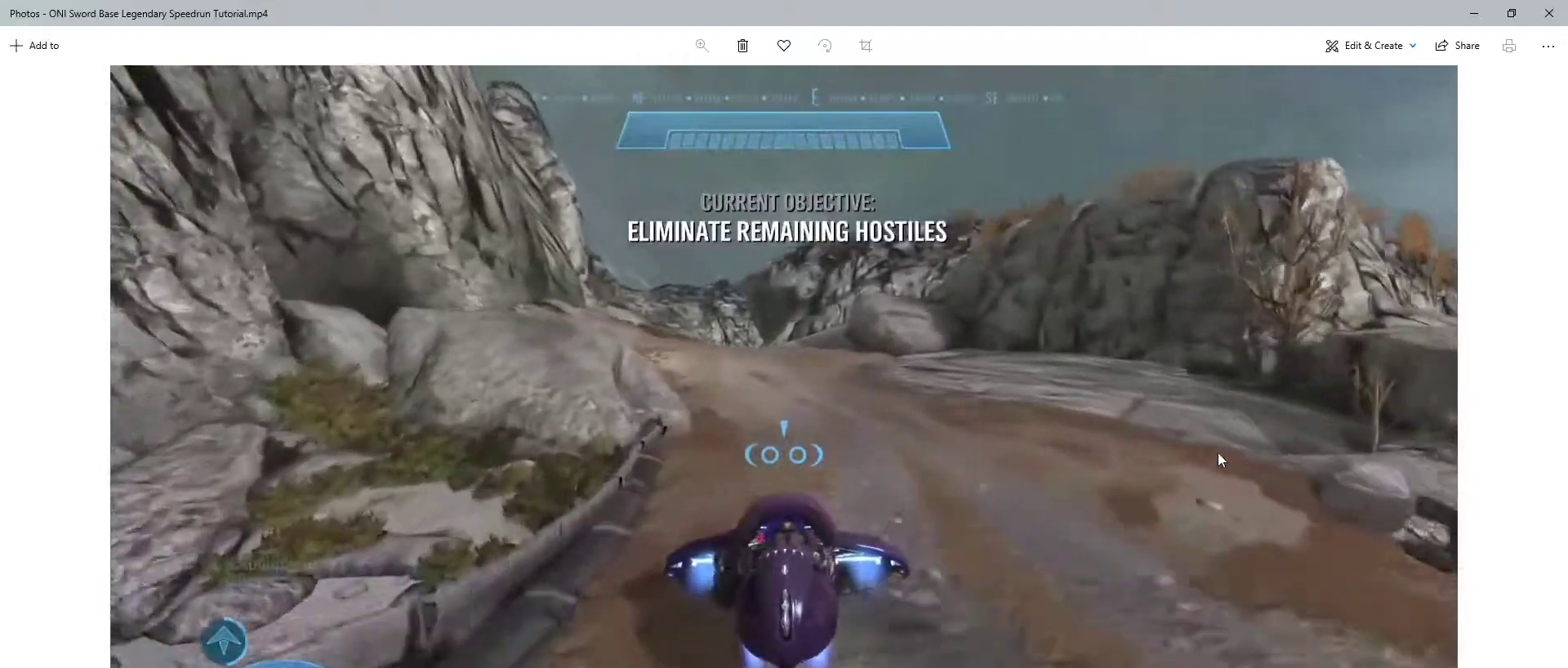
{"keys": ["w"], "mouse": ["right"], "events": []}
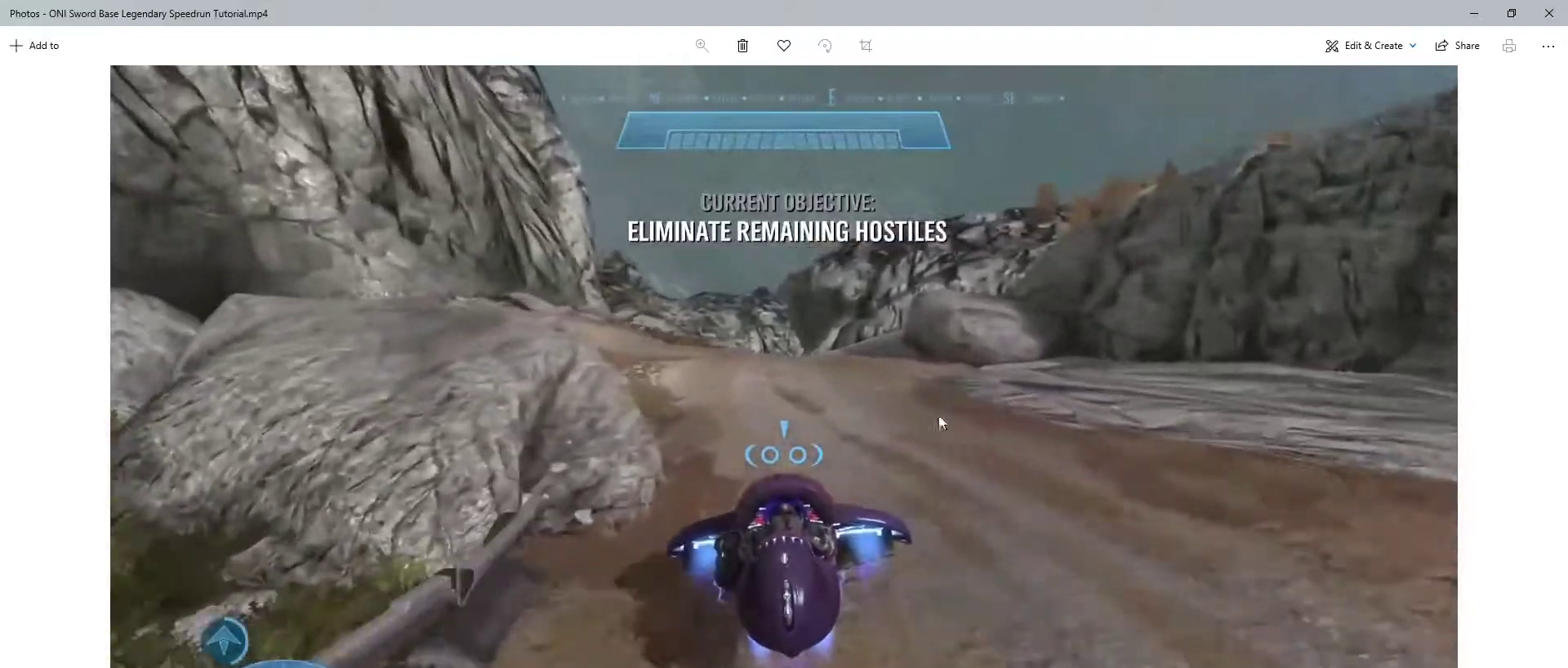
{"keys": ["w"], "mouse": ["right"], "events": []}
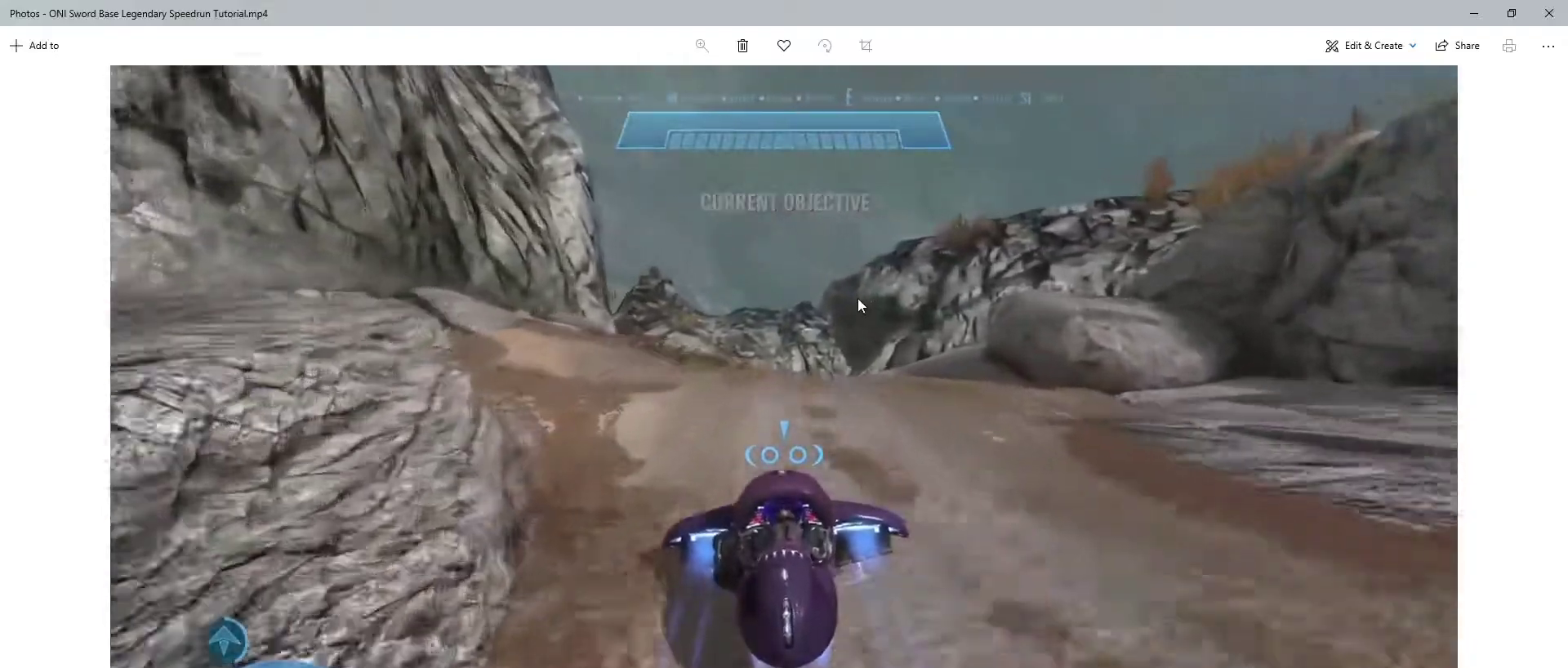
{"keys": ["w"], "mouse": ["right"], "events": []}
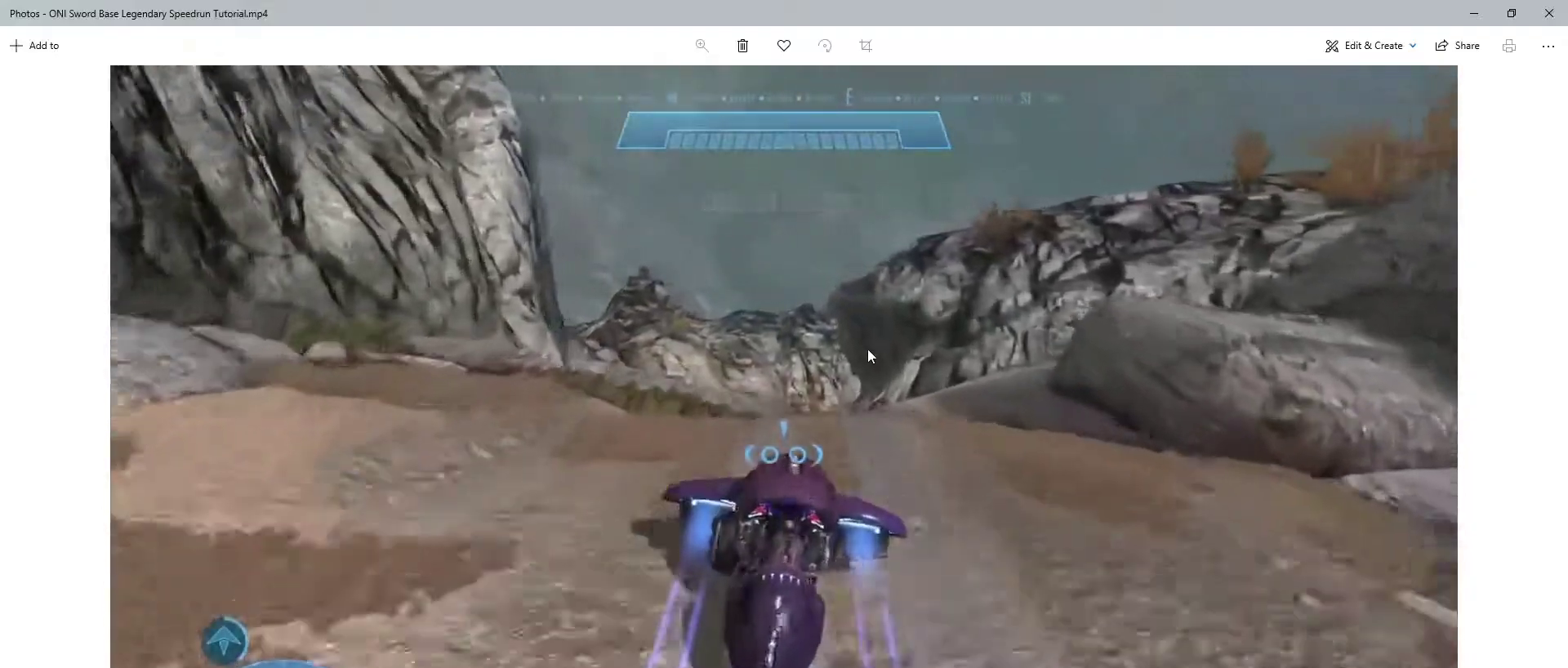
{"keys": ["ctrl", "w"], "mouse": [], "events": [[33, "ctrl", "down"], [233, "mouse_right", "up"]]}
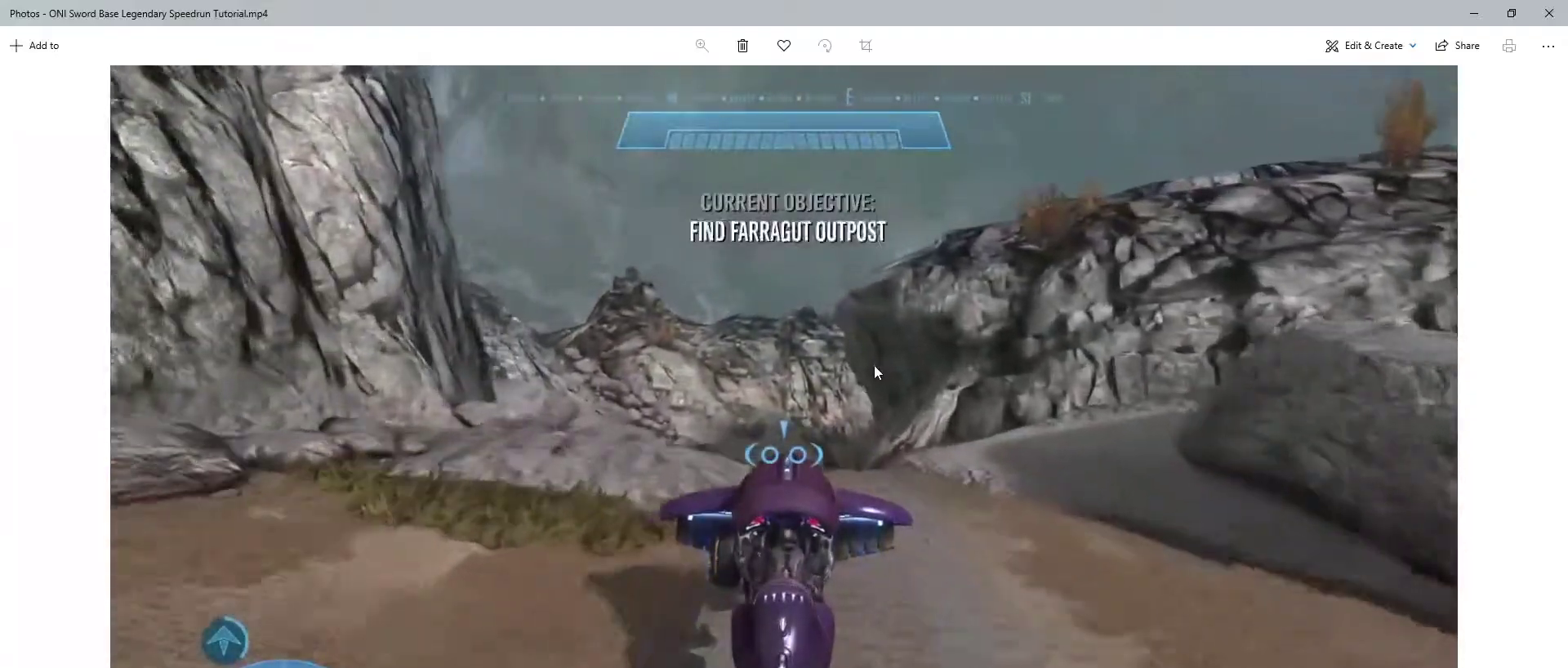
{"keys": ["ctrl", "w"], "mouse": [], "events": []}
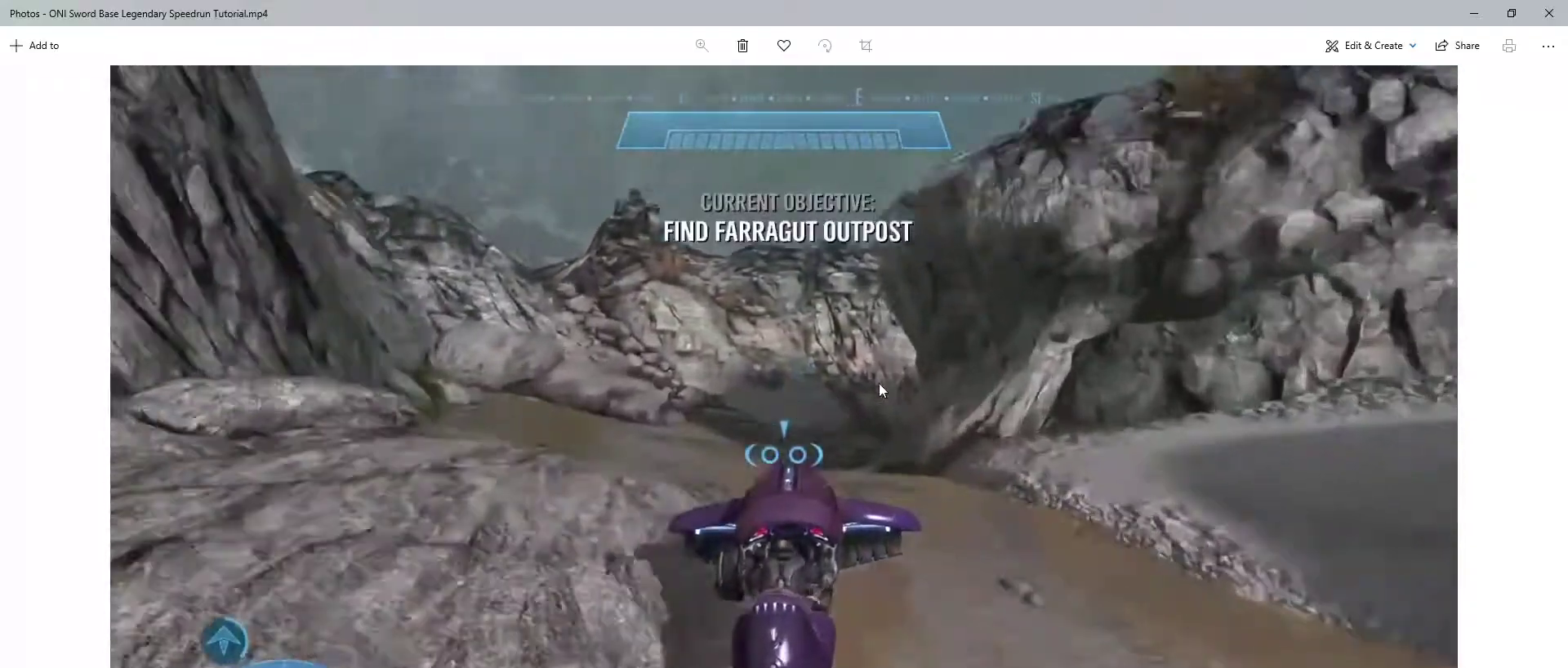
{"keys": ["w"], "mouse": [], "events": [[67, "ctrl", "up"]]}
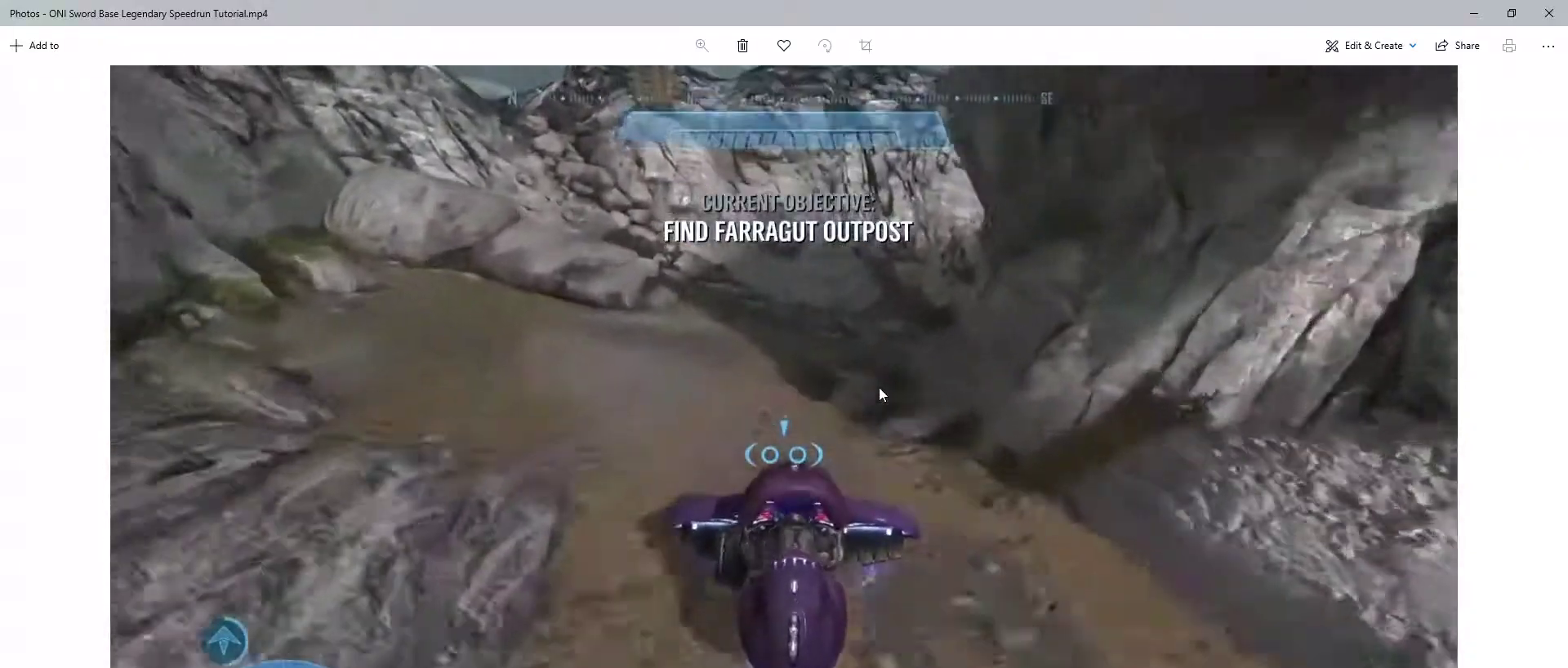
{"keys": ["w"], "mouse": [], "events": []}
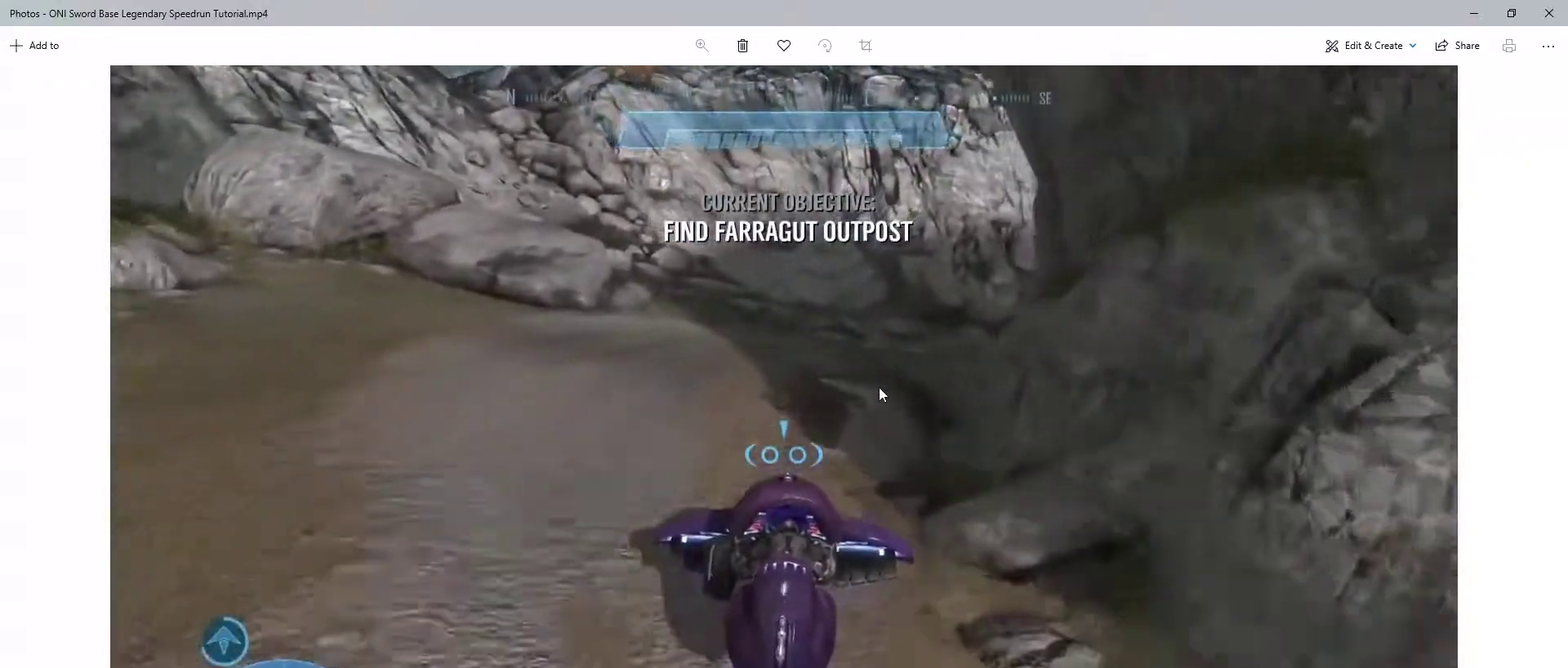
{"keys": ["w"], "mouse": [], "events": []}
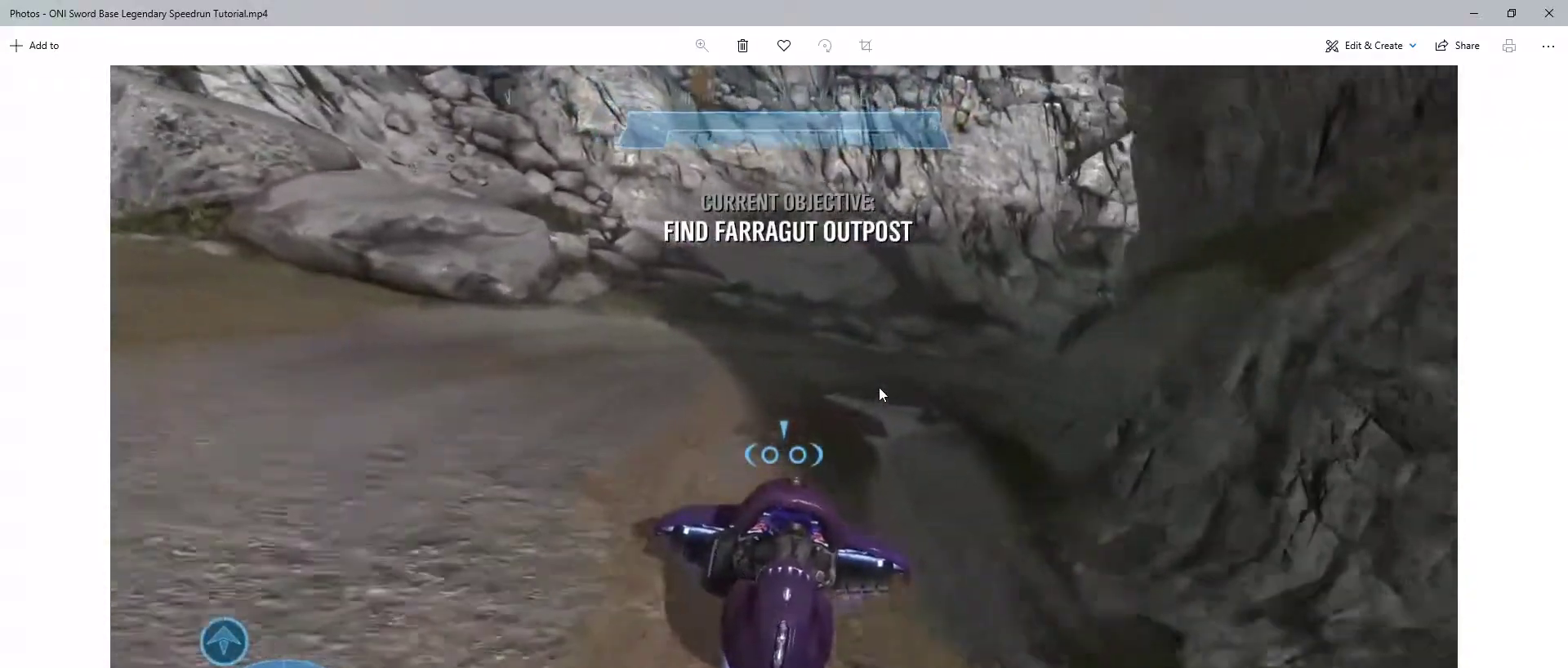
{"keys": ["ctrl", "w"], "mouse": ["right"], "events": [[33, "mouse_right", "down"], [433, "ctrl", "down"]]}
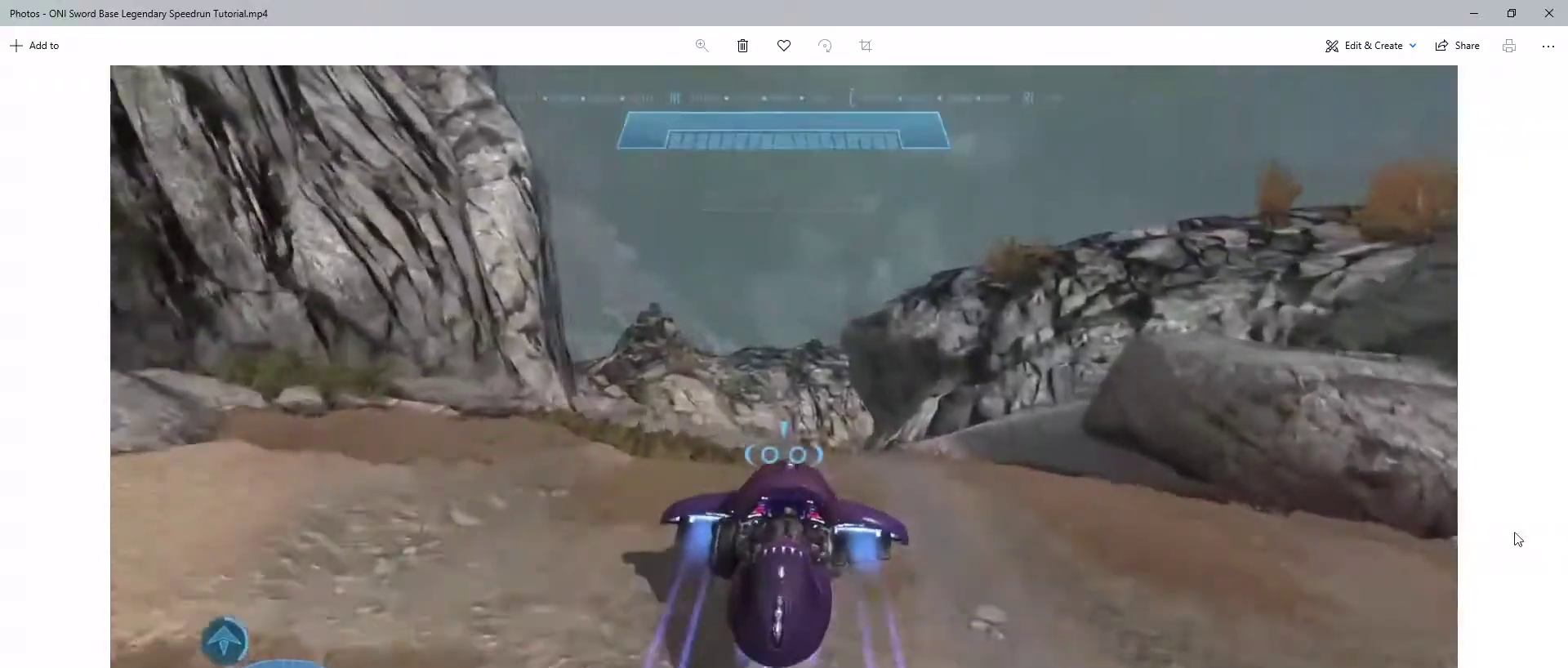
{"keys": ["ctrl", "w"], "mouse": [], "events": [[67, "mouse_right", "up"]]}